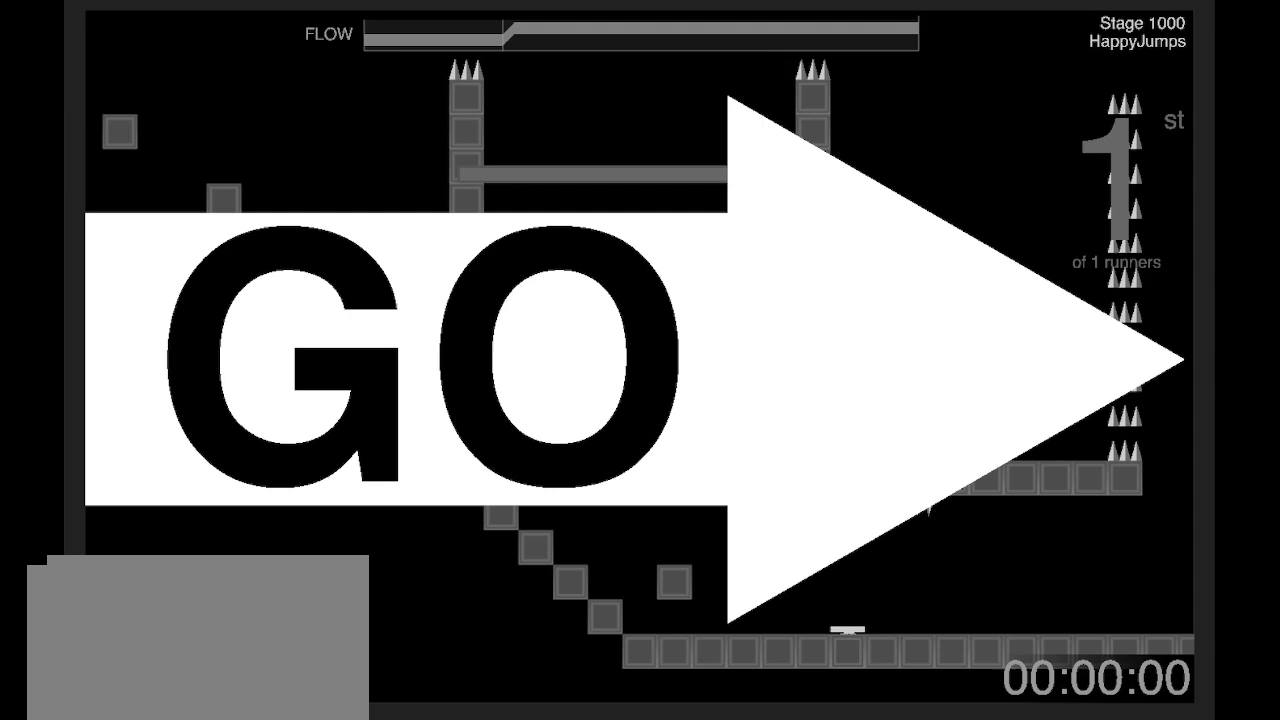
Gameplay with keyboard; each line is a JSON object with the keys held at the frame after it. "events" lists presses ("down") and releases ("up") of "a", "d", "e", "q", "s", "shift" and "z" between this image and that frame as [ms after this image, input, new state], when the widget could be followed in between. No other keys are recorded. Mouse input is not recorded. Not read: other_keys.
{"keys": ["q", "s"], "events": [[167, "s", "down"], [367, "s", "up"], [434, "s", "down"]]}
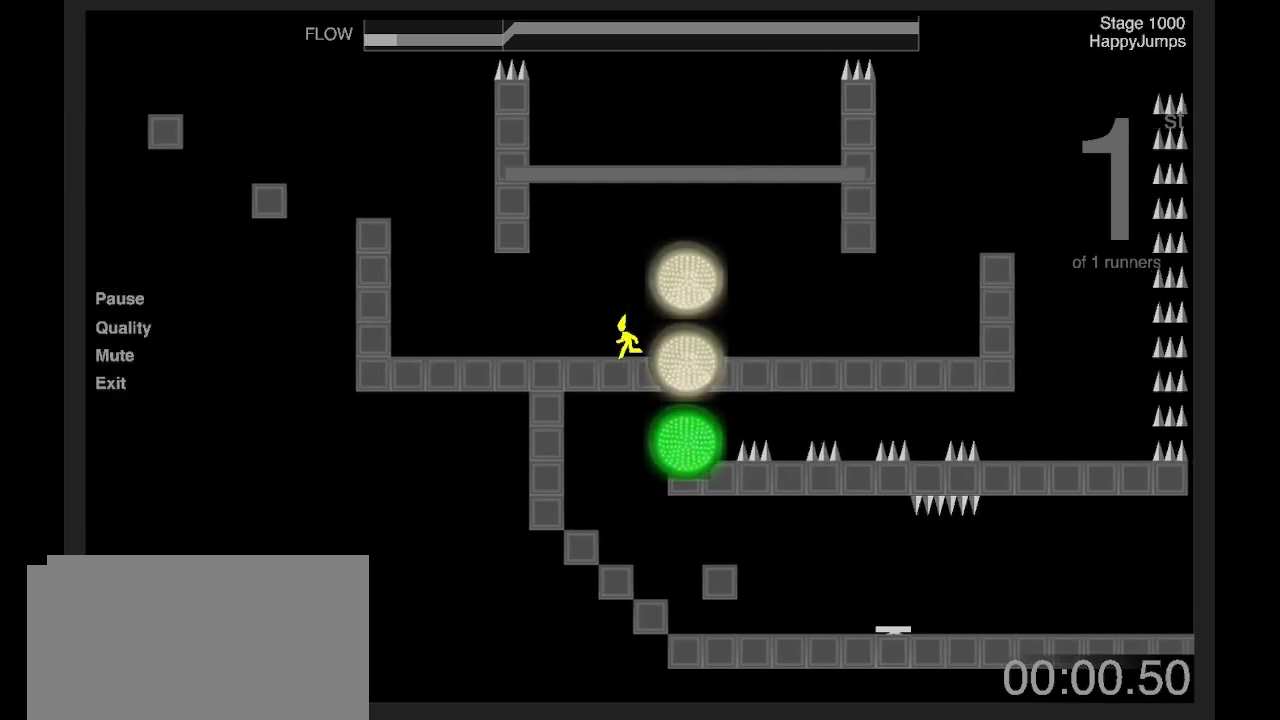
{"keys": ["q", "s"], "events": [[234, "s", "up"], [267, "s", "down"], [467, "s", "up"], [501, "s", "down"]]}
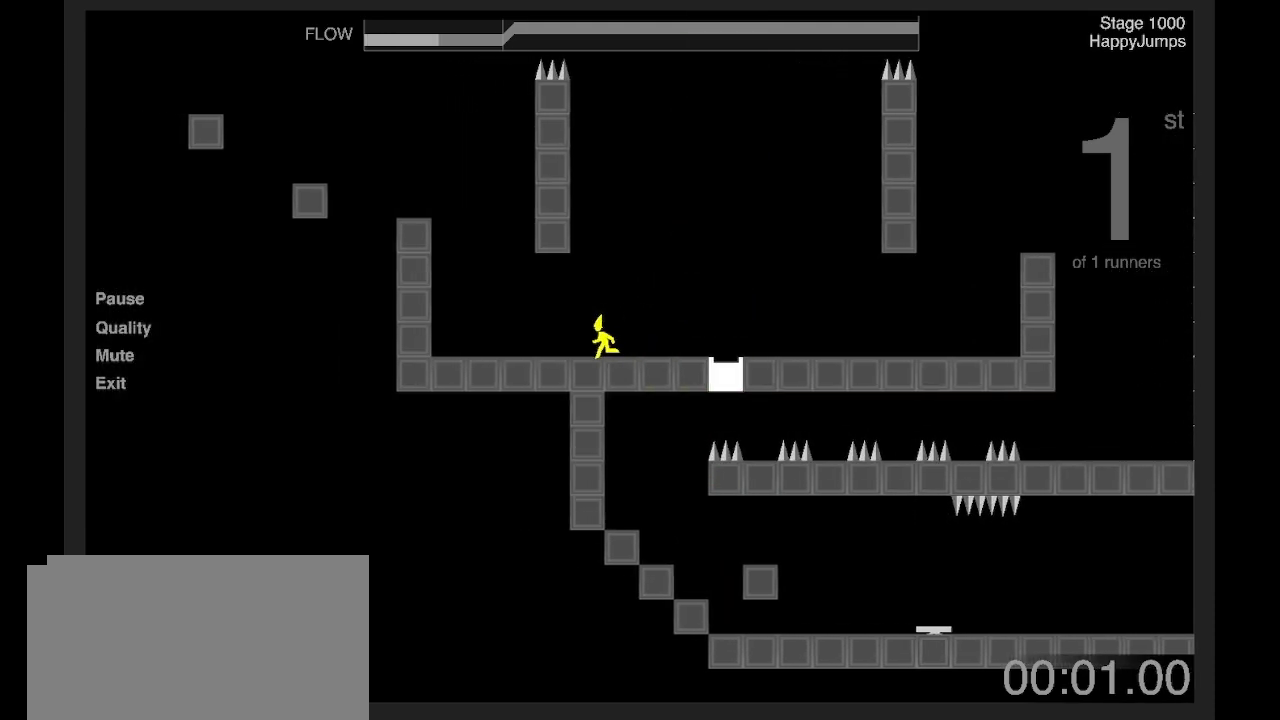
{"keys": ["q"], "events": [[200, "s", "up"], [267, "s", "down"], [467, "s", "up"]]}
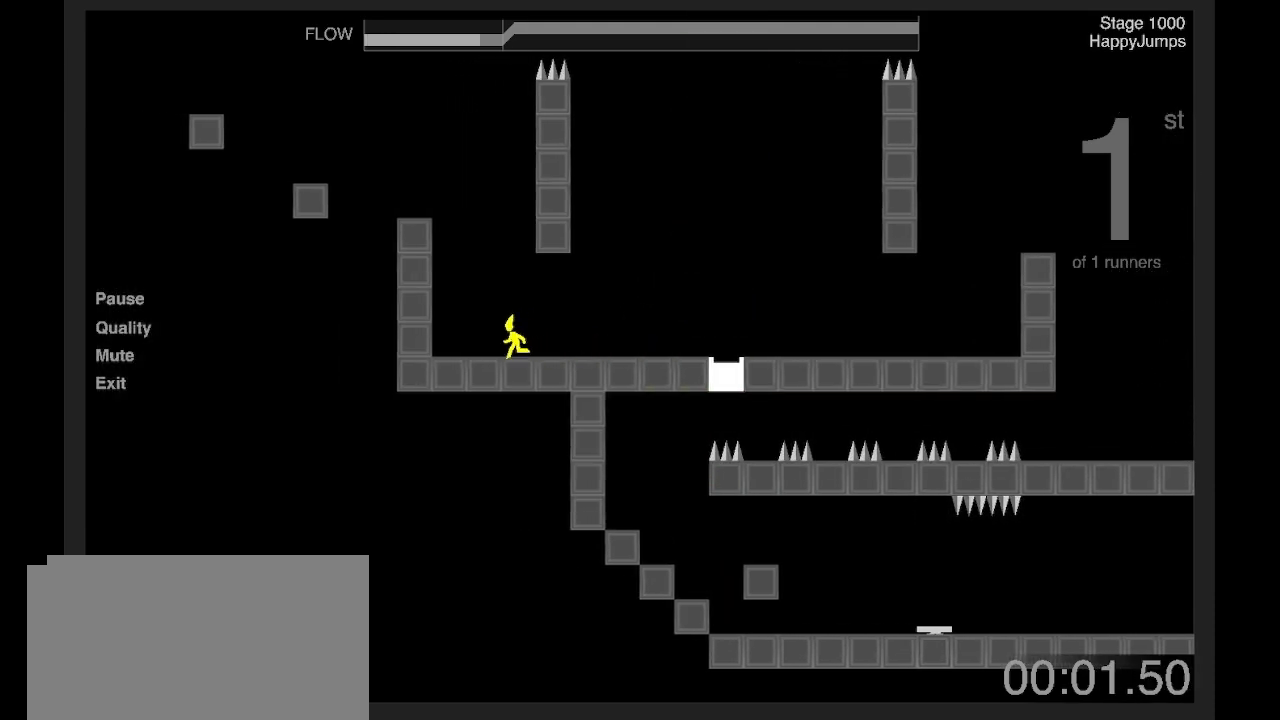
{"keys": ["d"], "events": [[100, "d", "down"], [100, "z", "down"], [133, "q", "up"], [200, "shift", "down"], [367, "shift", "up"], [467, "z", "up"]]}
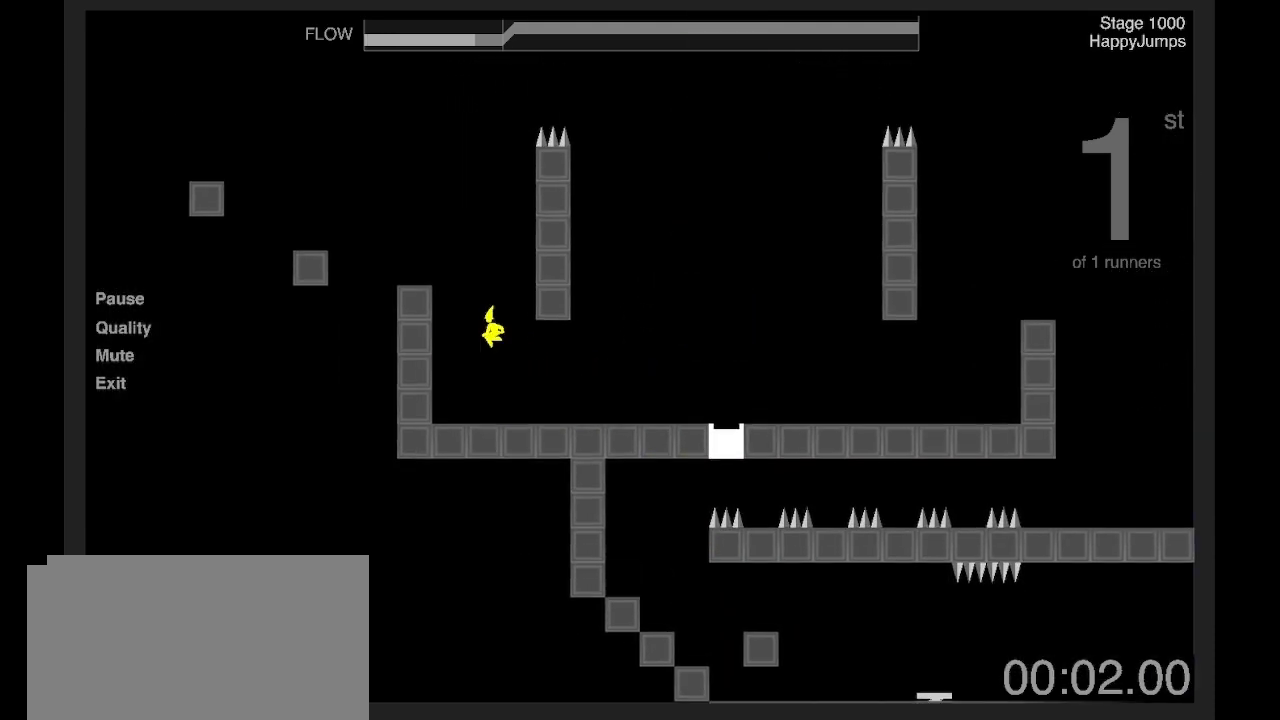
{"keys": ["d", "shift"], "events": [[367, "shift", "down"]]}
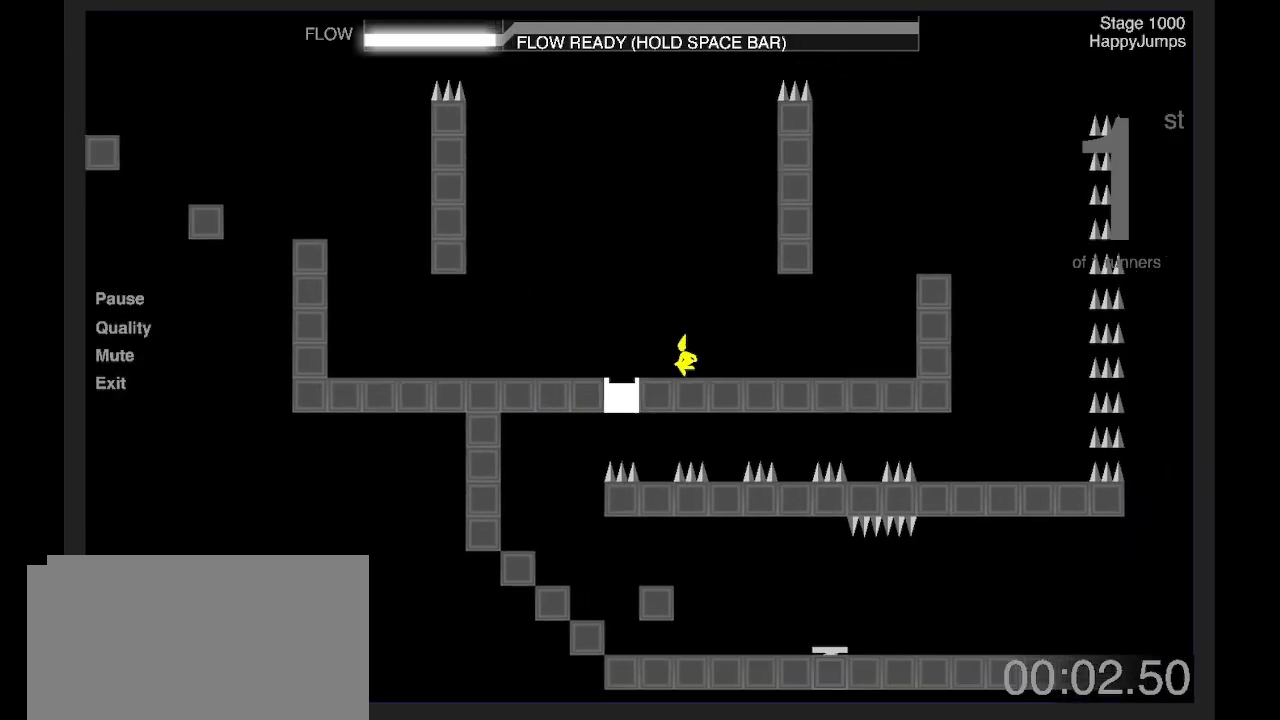
{"keys": ["d", "shift", "z"], "events": [[66, "z", "down"], [300, "z", "up"], [367, "z", "down"]]}
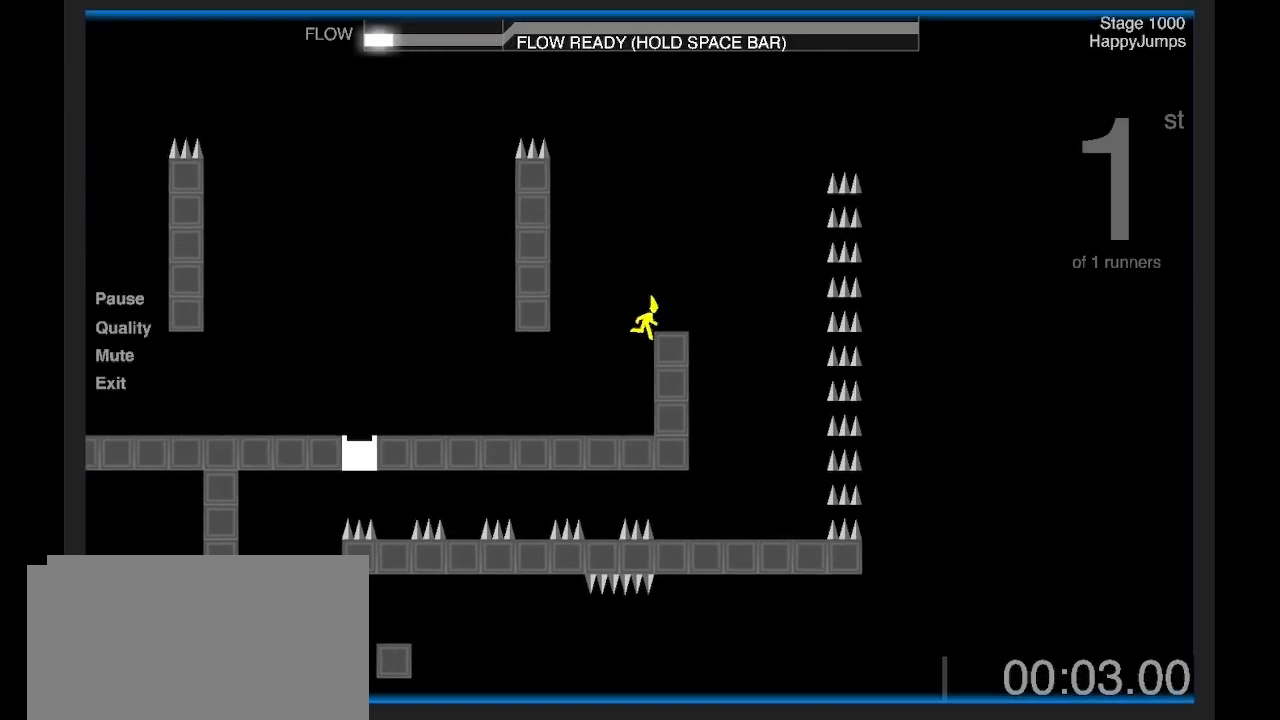
{"keys": ["d", "s"], "events": [[100, "z", "up"], [166, "z", "down"], [200, "shift", "up"], [367, "z", "up"], [467, "s", "down"]]}
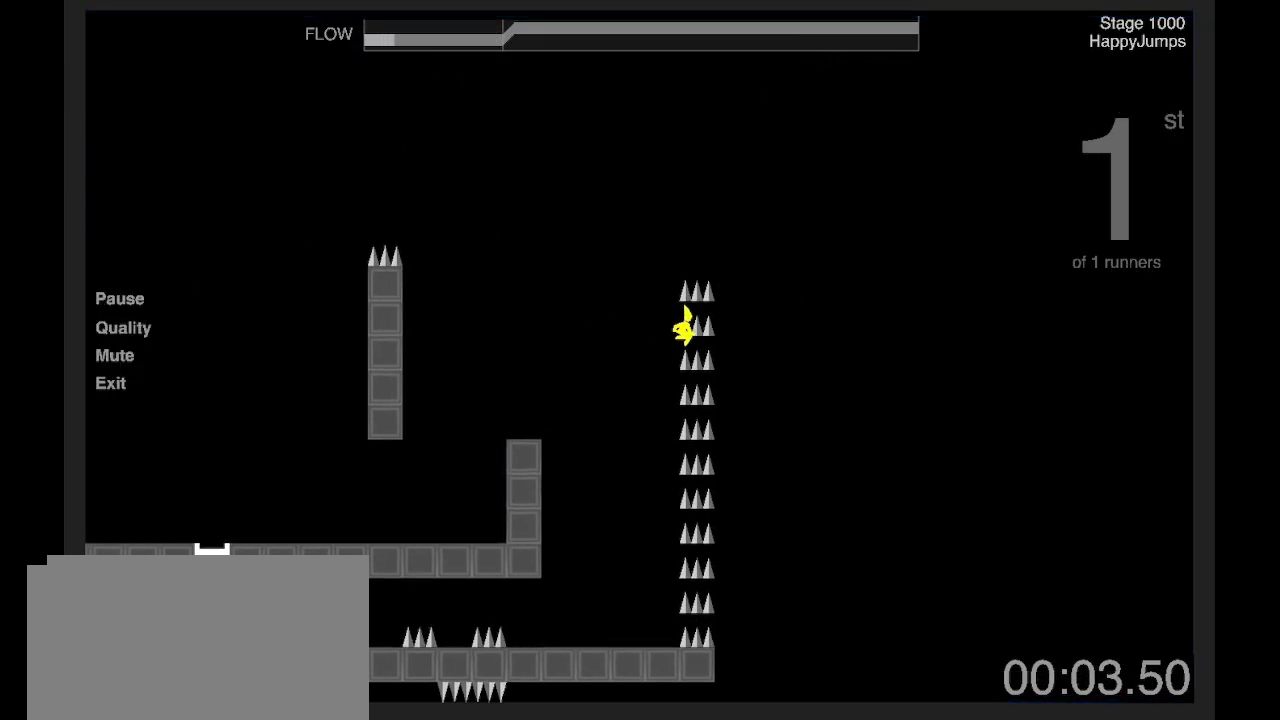
{"keys": [], "events": [[67, "s", "up"], [468, "d", "up"]]}
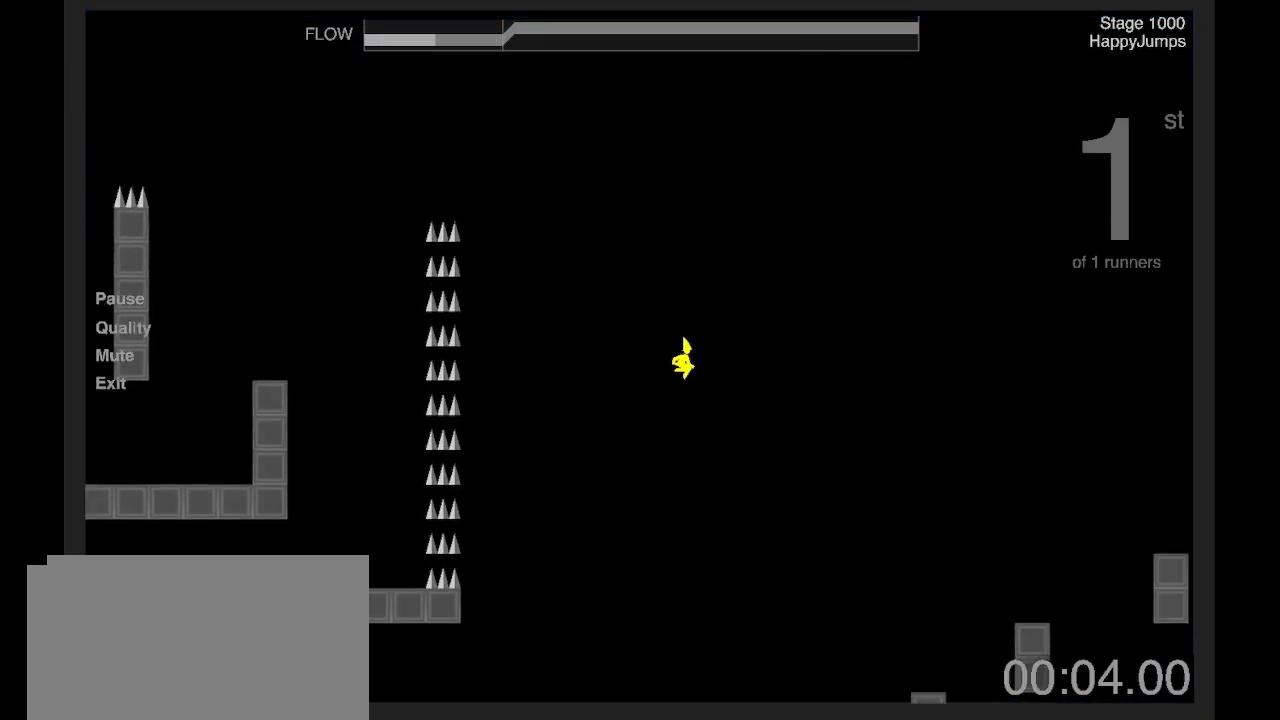
{"keys": ["q"], "events": [[334, "q", "down"]]}
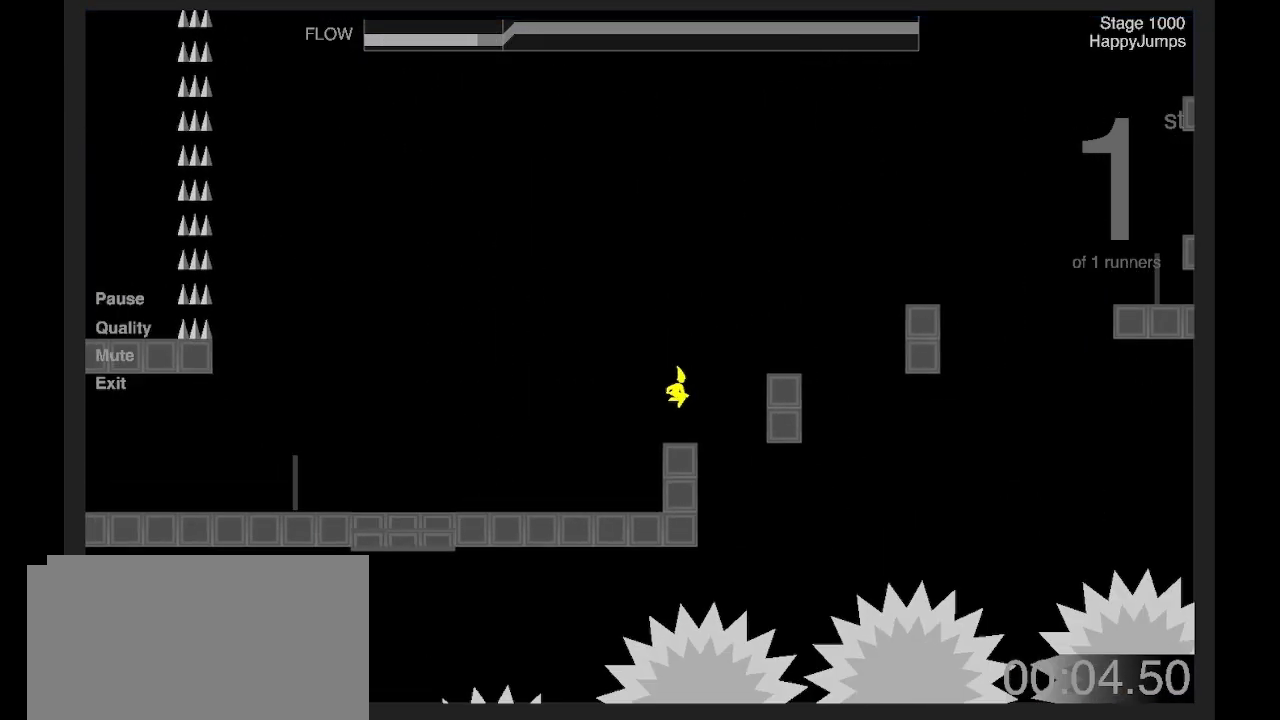
{"keys": ["d", "z"], "events": [[34, "q", "up"], [67, "d", "down"], [67, "shift", "down"], [100, "z", "down"], [301, "shift", "up"], [334, "z", "up"], [401, "z", "down"]]}
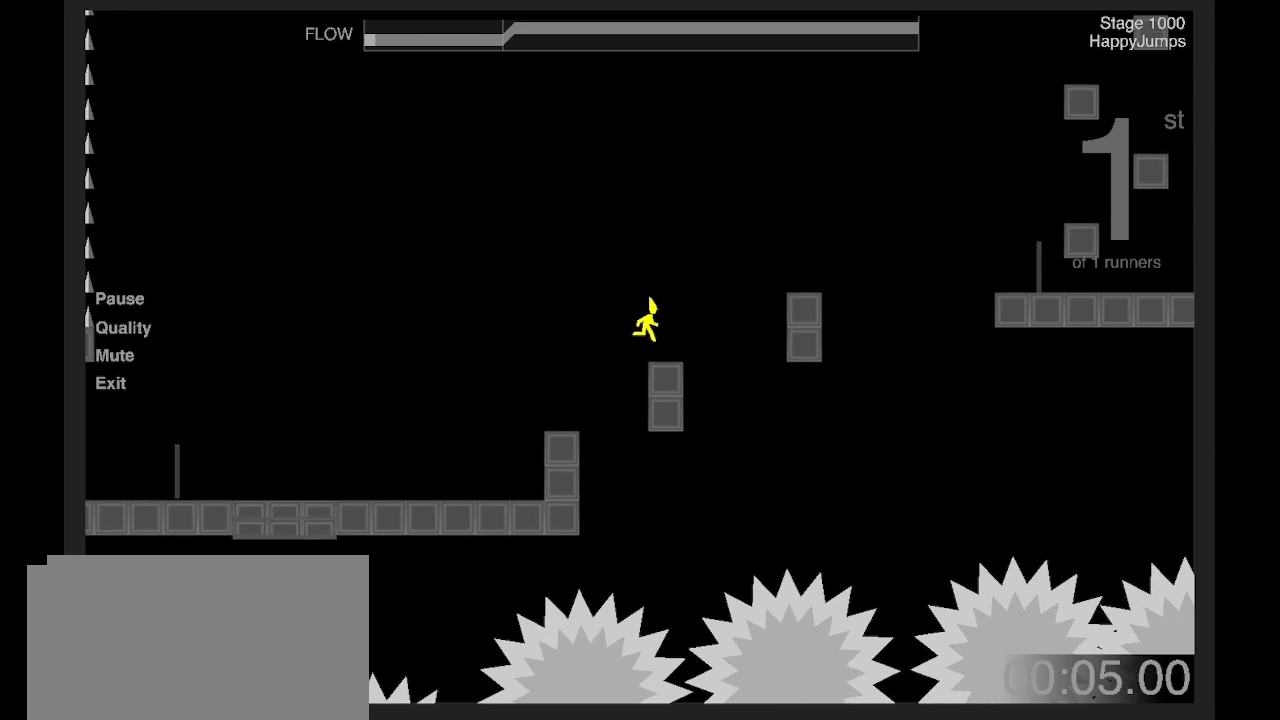
{"keys": ["d"], "events": [[301, "q", "down"], [301, "z", "up"], [401, "q", "up"]]}
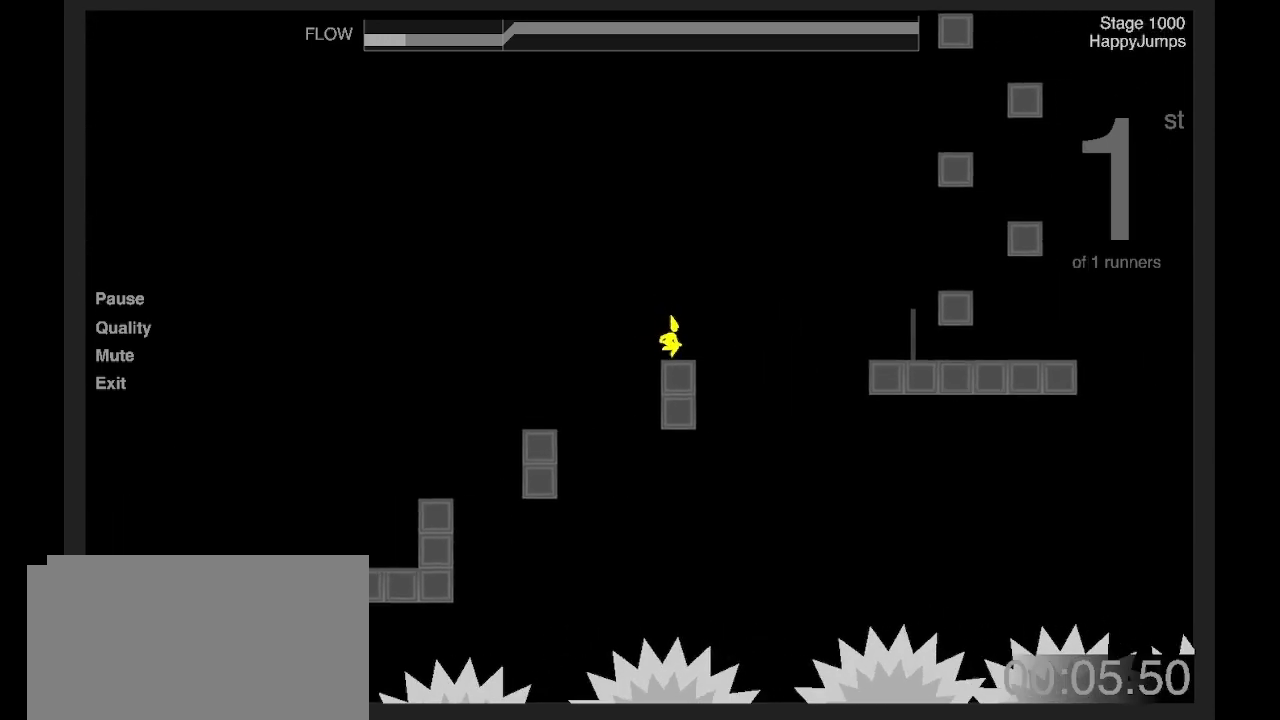
{"keys": ["q"], "events": [[33, "z", "down"], [234, "z", "up"], [267, "d", "up"], [434, "q", "down"]]}
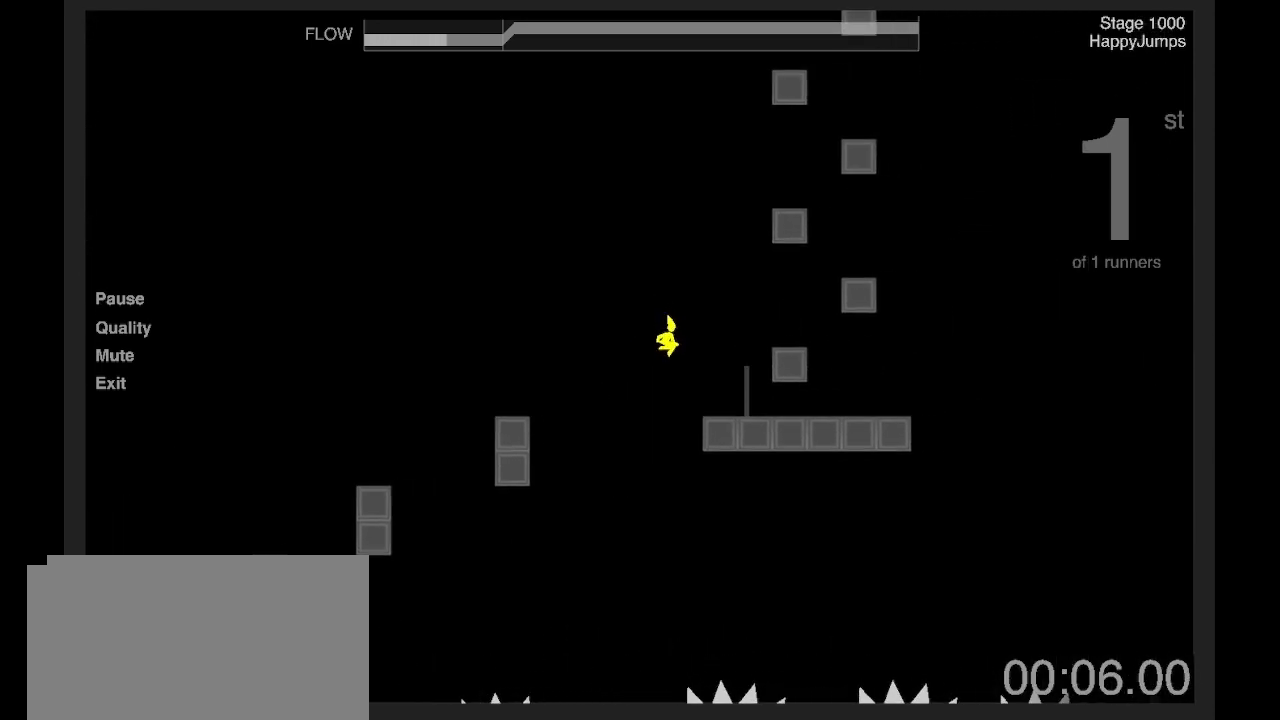
{"keys": ["d"], "events": [[67, "q", "up"], [267, "d", "down"], [301, "z", "down"], [501, "z", "up"]]}
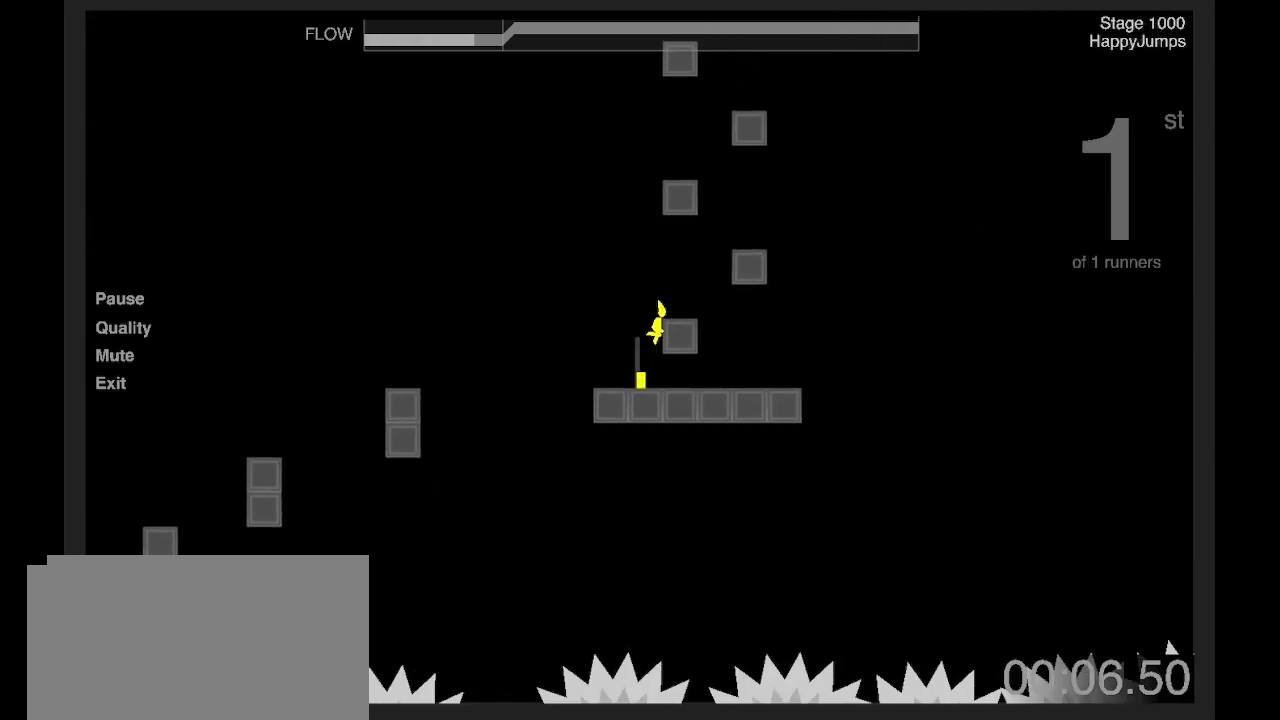
{"keys": ["q", "z"], "events": [[100, "z", "down"], [367, "z", "up"], [401, "d", "up"], [467, "q", "down"], [501, "z", "down"]]}
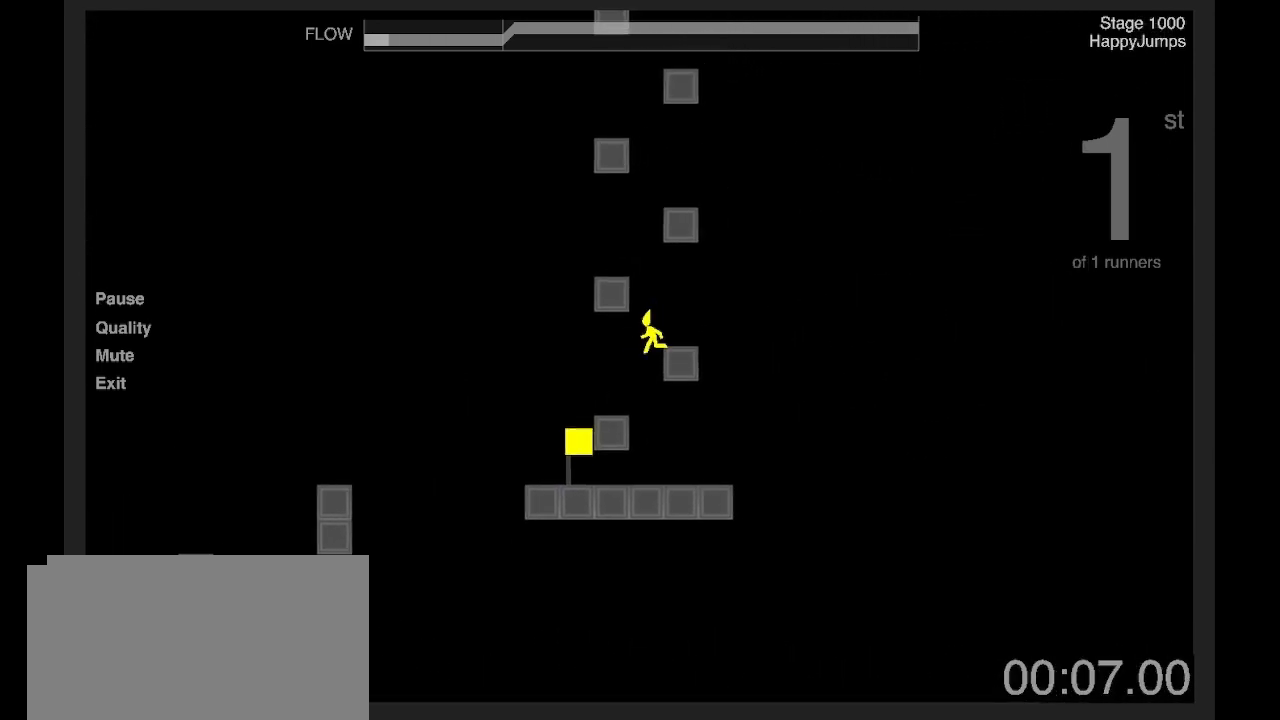
{"keys": ["d", "z"], "events": [[267, "z", "up"], [300, "d", "down"], [300, "q", "up"], [367, "z", "down"]]}
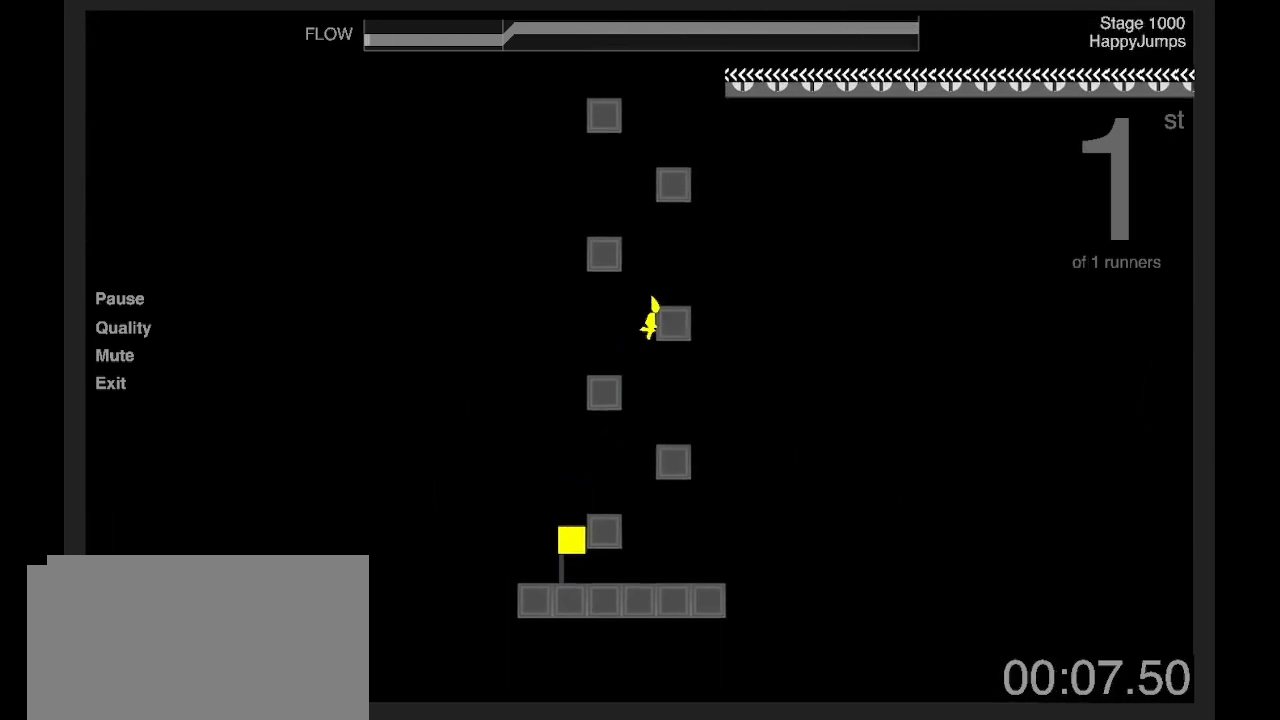
{"keys": ["d"], "events": [[100, "z", "up"], [133, "d", "up"], [167, "q", "down"], [200, "z", "down"], [434, "q", "up"], [434, "z", "up"], [467, "d", "down"]]}
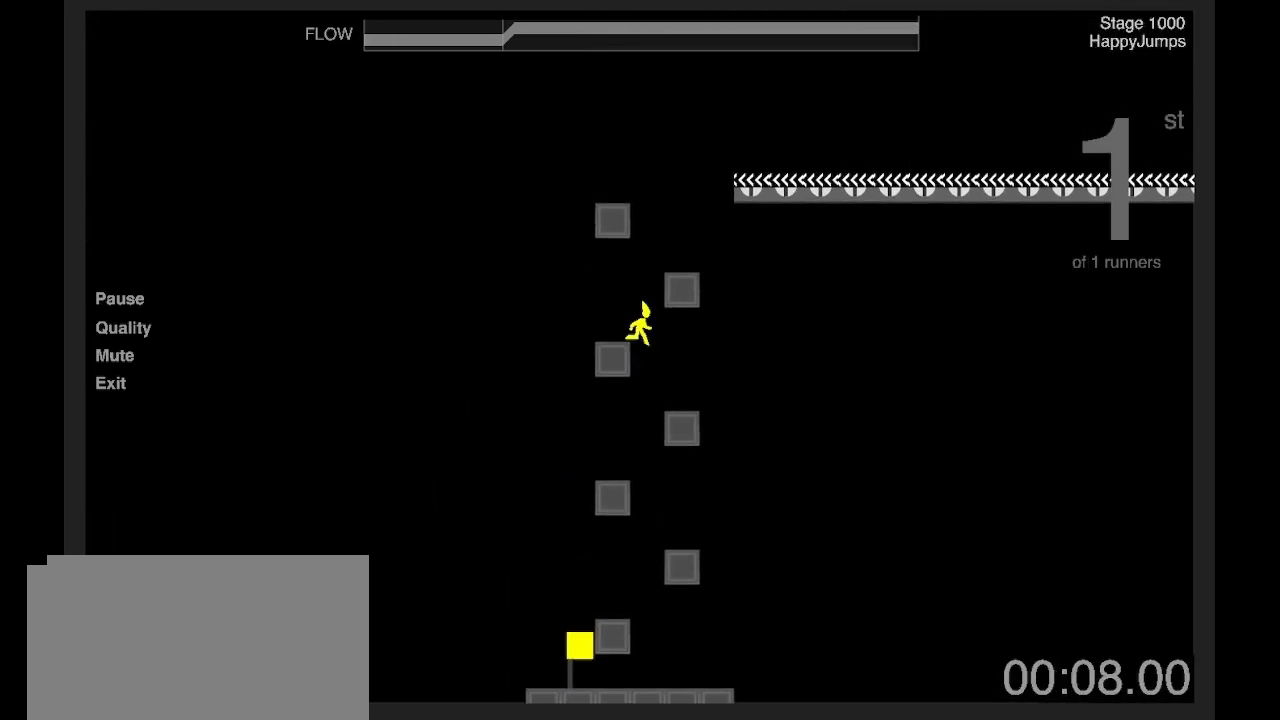
{"keys": ["q", "z"], "events": [[33, "z", "down"], [300, "d", "up"], [300, "z", "up"], [334, "q", "down"], [400, "z", "down"]]}
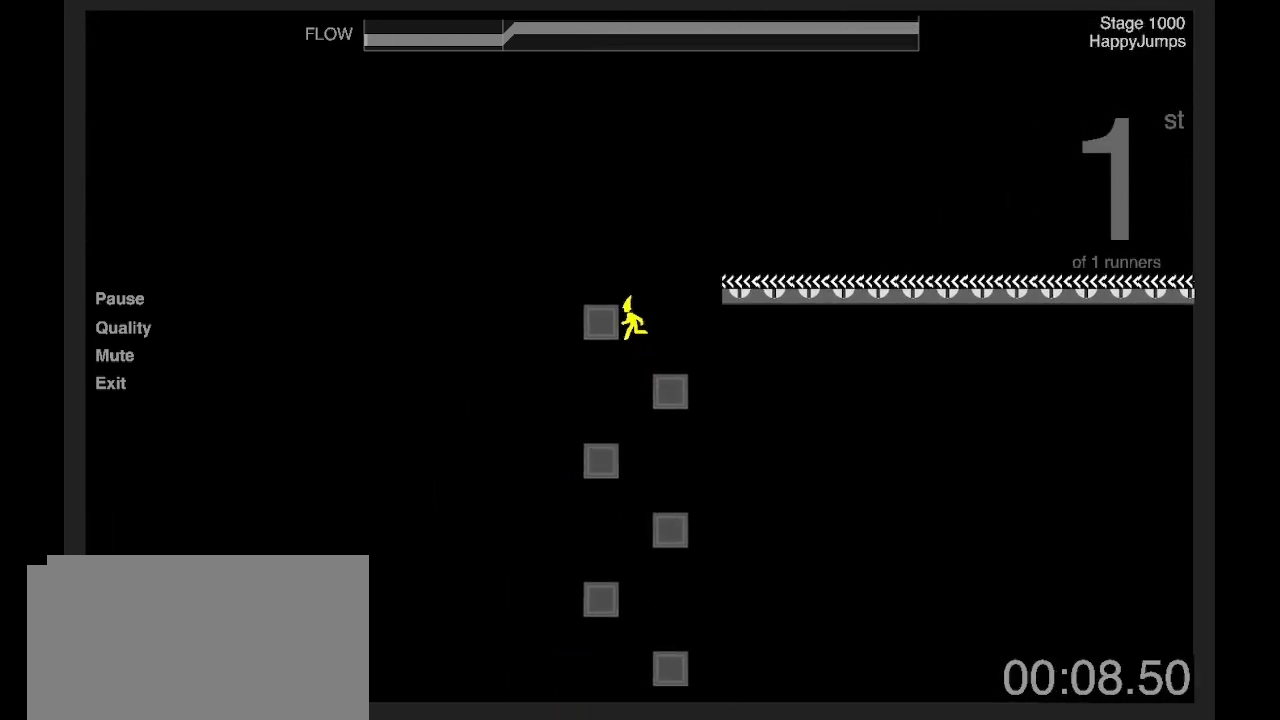
{"keys": ["d"], "events": [[100, "q", "up"], [133, "d", "down"], [133, "z", "up"], [233, "z", "down"], [400, "z", "up"]]}
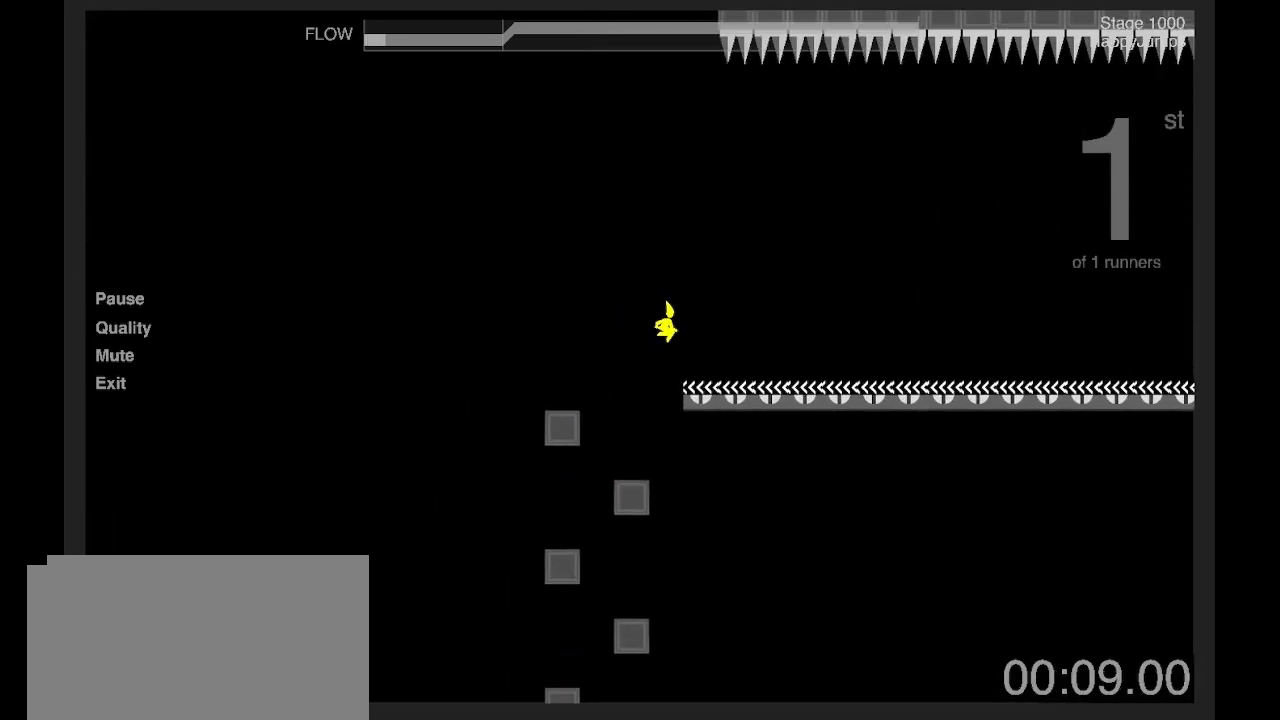
{"keys": ["d"], "events": [[367, "z", "down"], [467, "z", "up"]]}
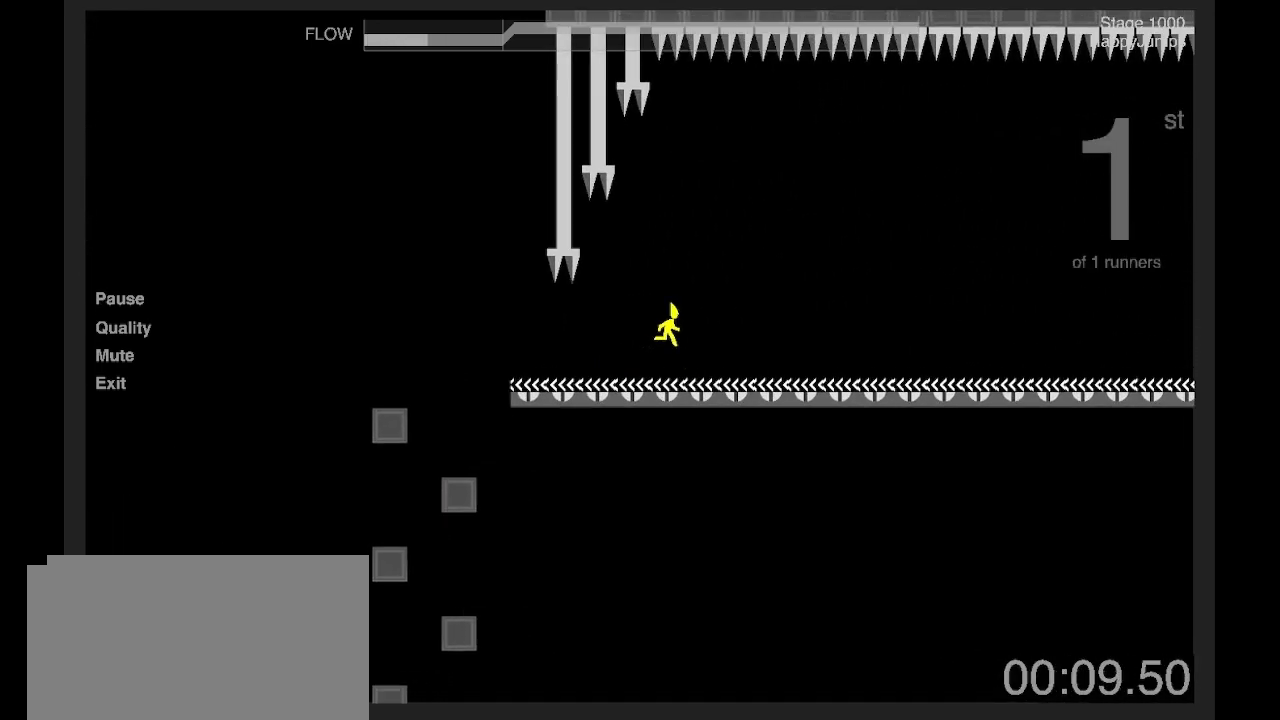
{"keys": ["d", "z"], "events": [[468, "z", "down"]]}
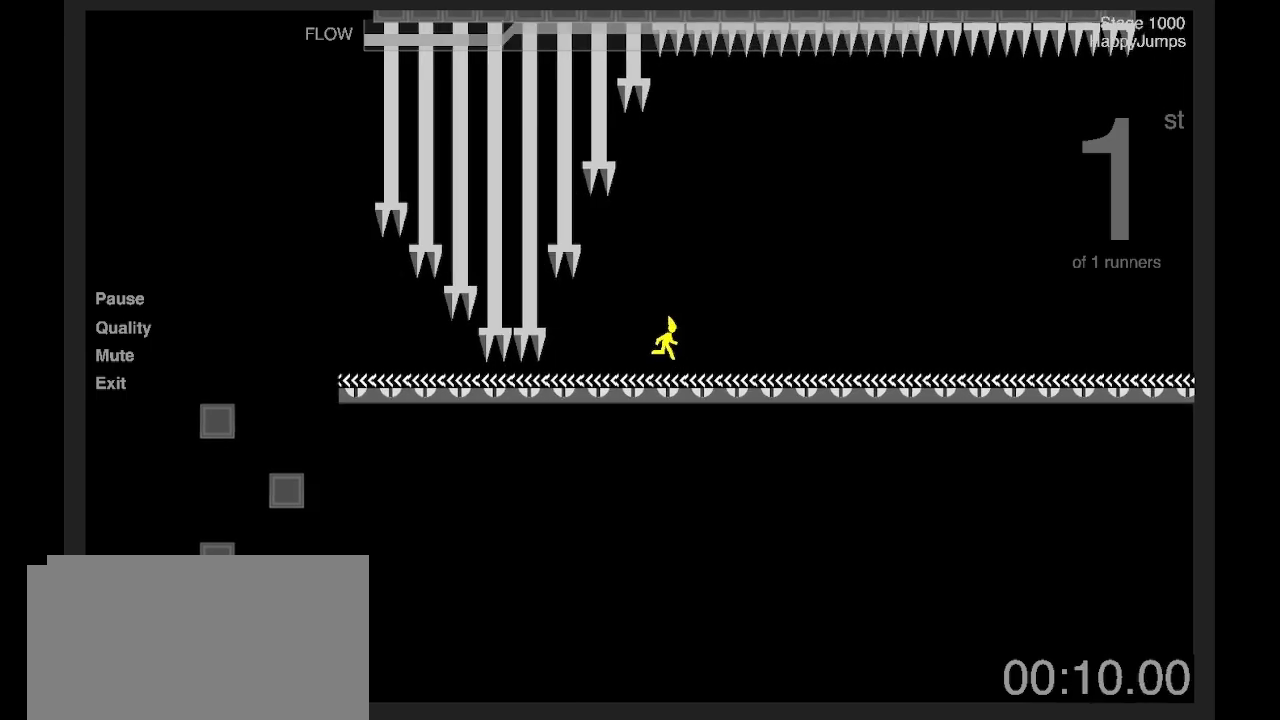
{"keys": ["d"], "events": [[67, "z", "up"]]}
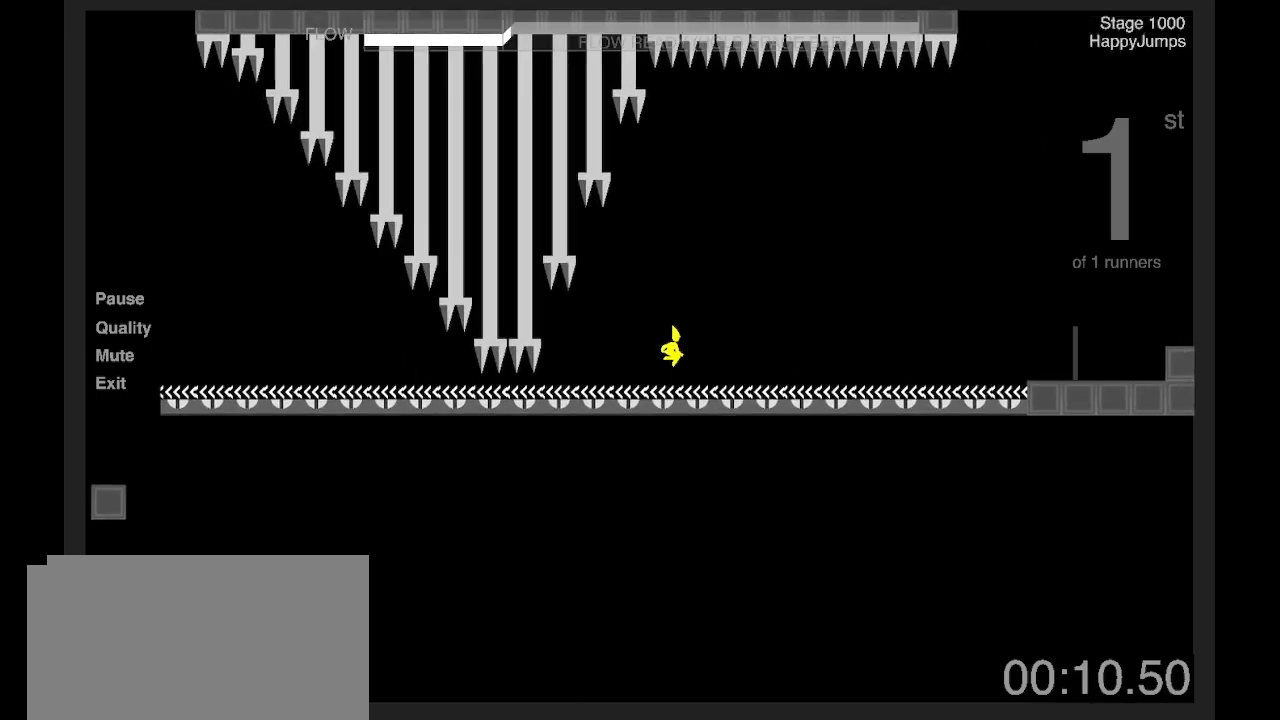
{"keys": ["d"], "events": [[34, "z", "down"], [134, "z", "up"]]}
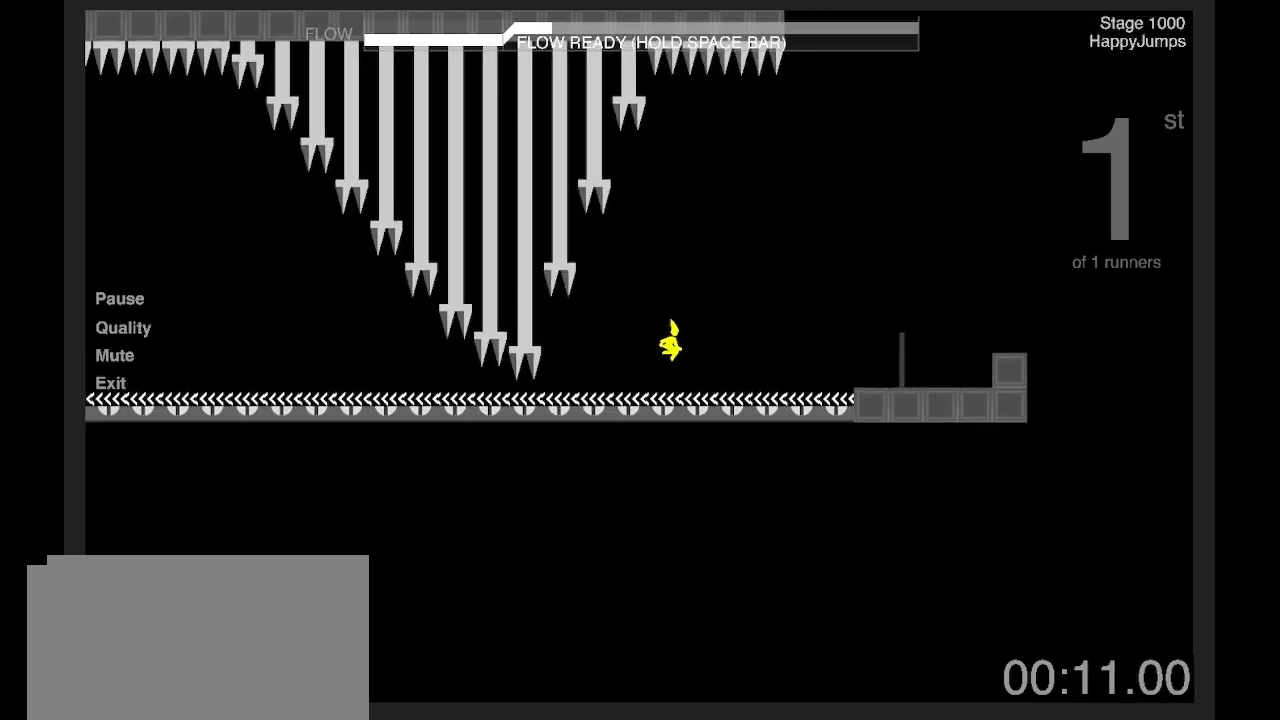
{"keys": ["d"], "events": [[134, "z", "down"], [368, "z", "up"]]}
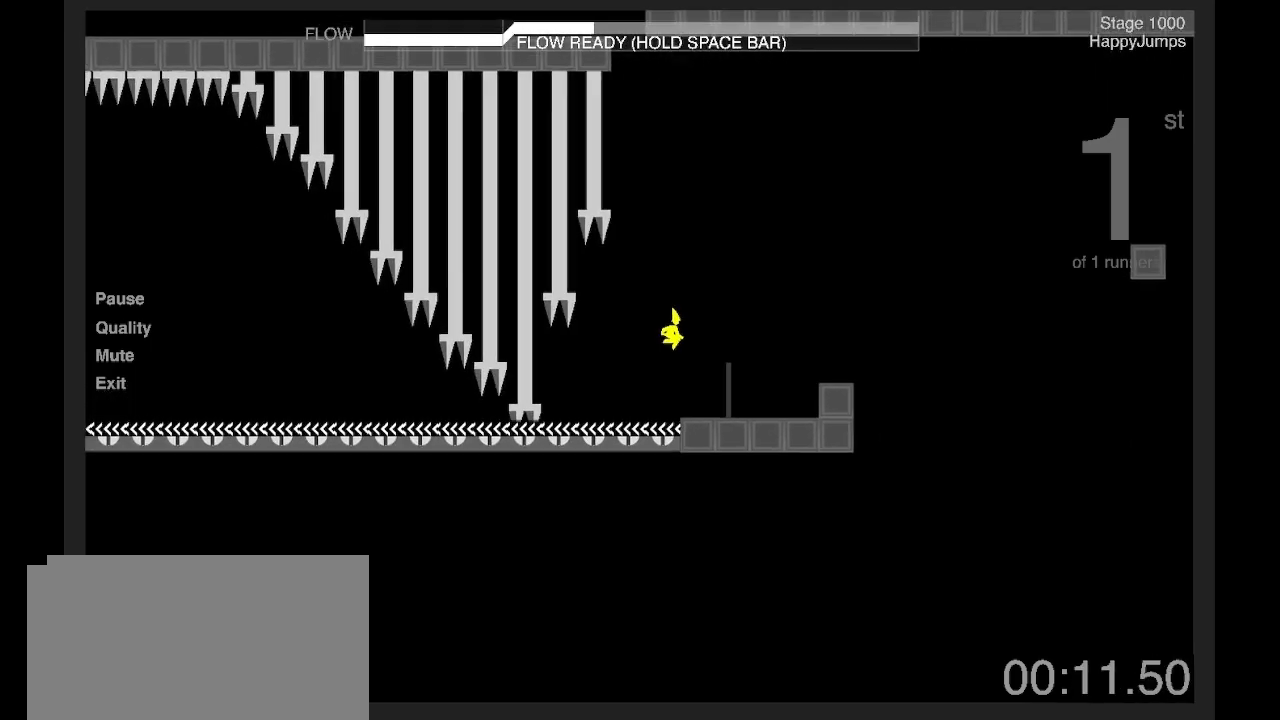
{"keys": ["d", "shift", "z"], "events": [[301, "shift", "down"], [434, "z", "down"]]}
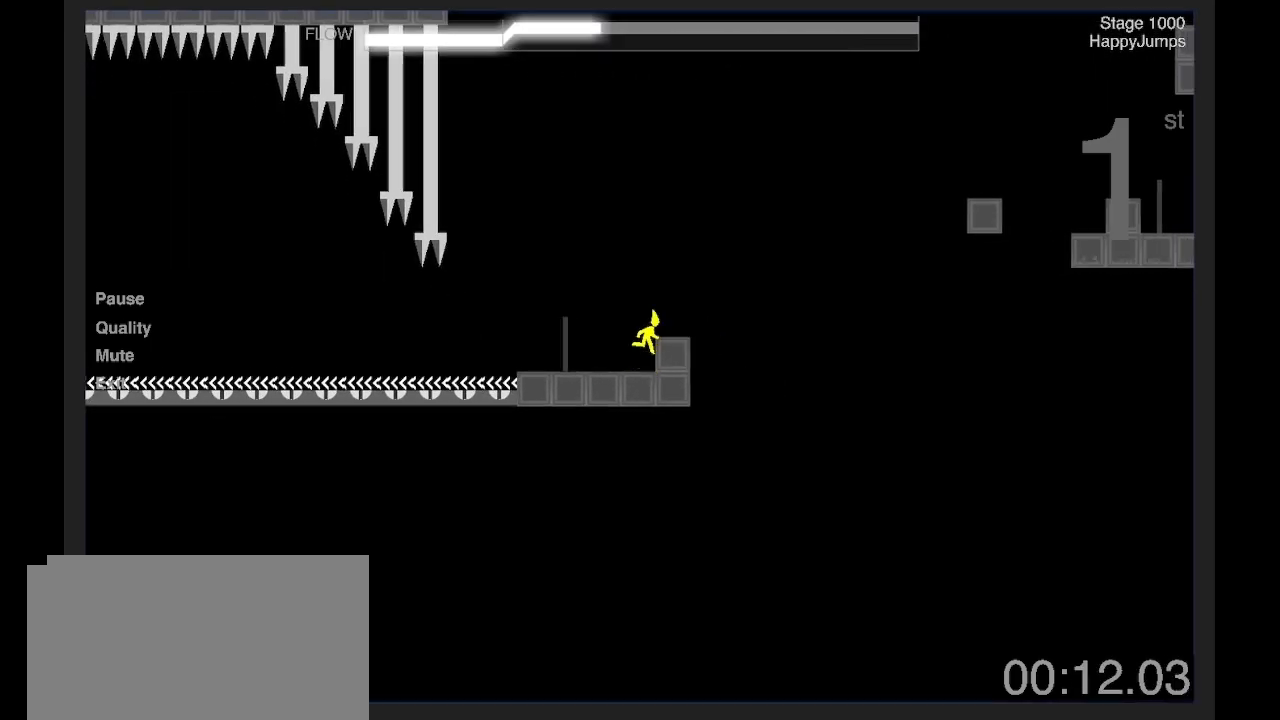
{"keys": ["d", "shift", "z"], "events": [[100, "z", "up"], [334, "z", "down"]]}
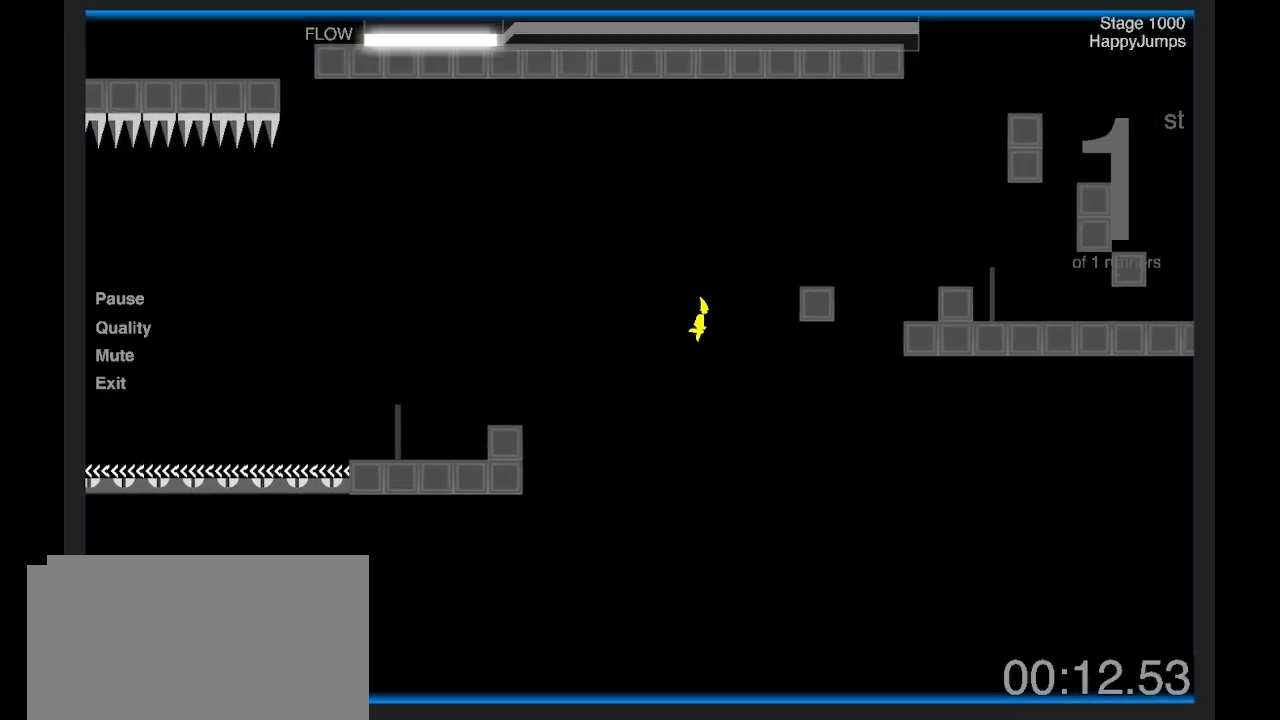
{"keys": ["d", "shift"], "events": [[67, "z", "up"], [167, "z", "down"], [367, "z", "up"]]}
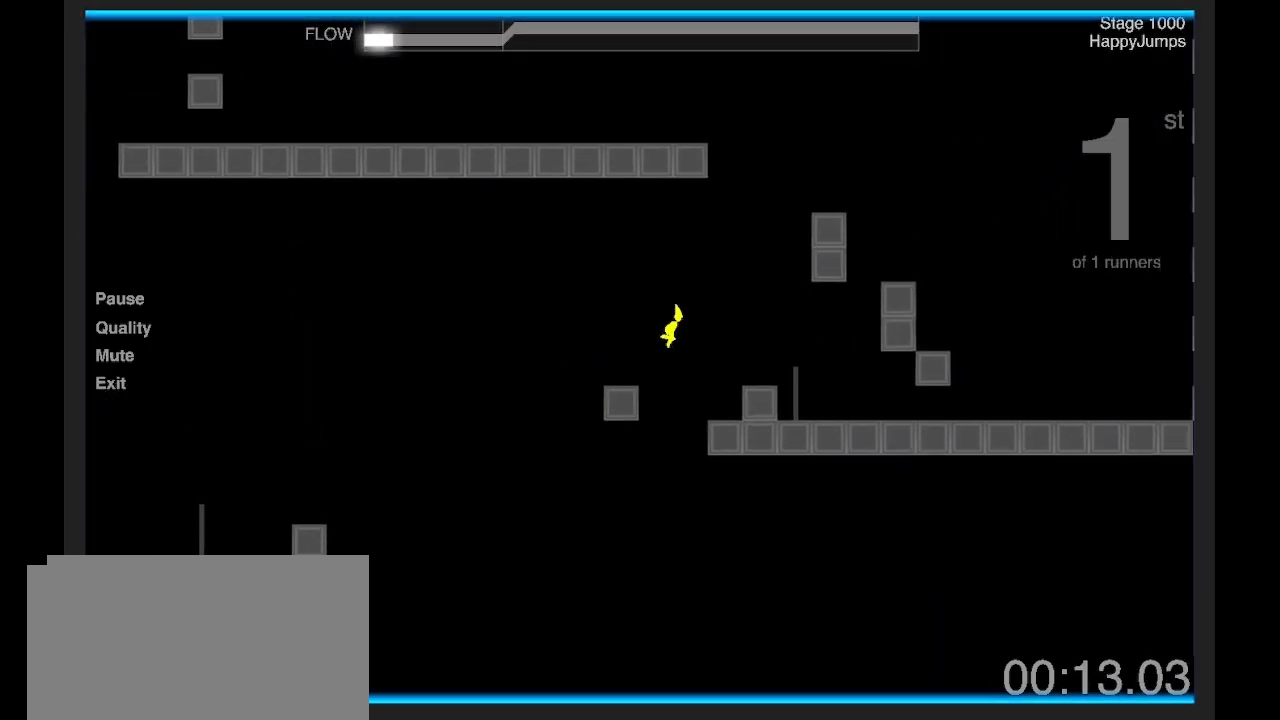
{"keys": ["q"], "events": [[167, "z", "down"], [434, "d", "up"], [434, "q", "down"], [434, "z", "up"], [501, "shift", "up"]]}
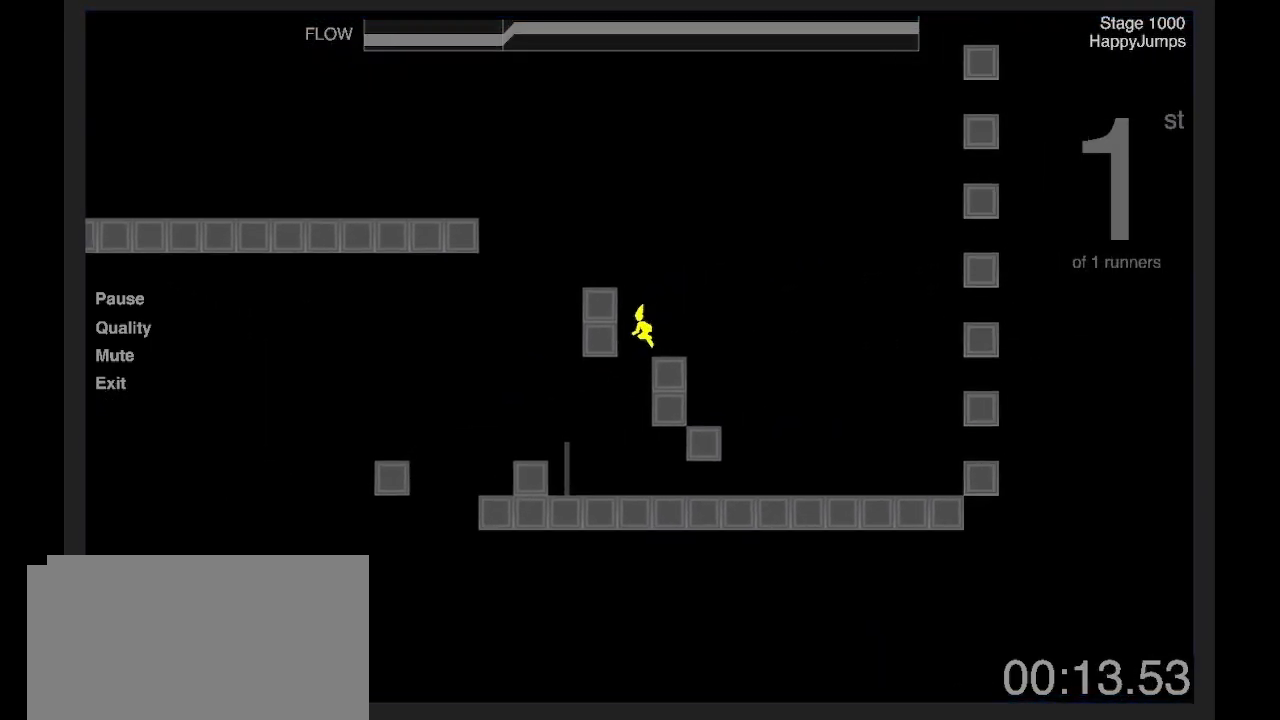
{"keys": ["q", "z"], "events": [[67, "z", "down"], [300, "z", "up"], [434, "z", "down"]]}
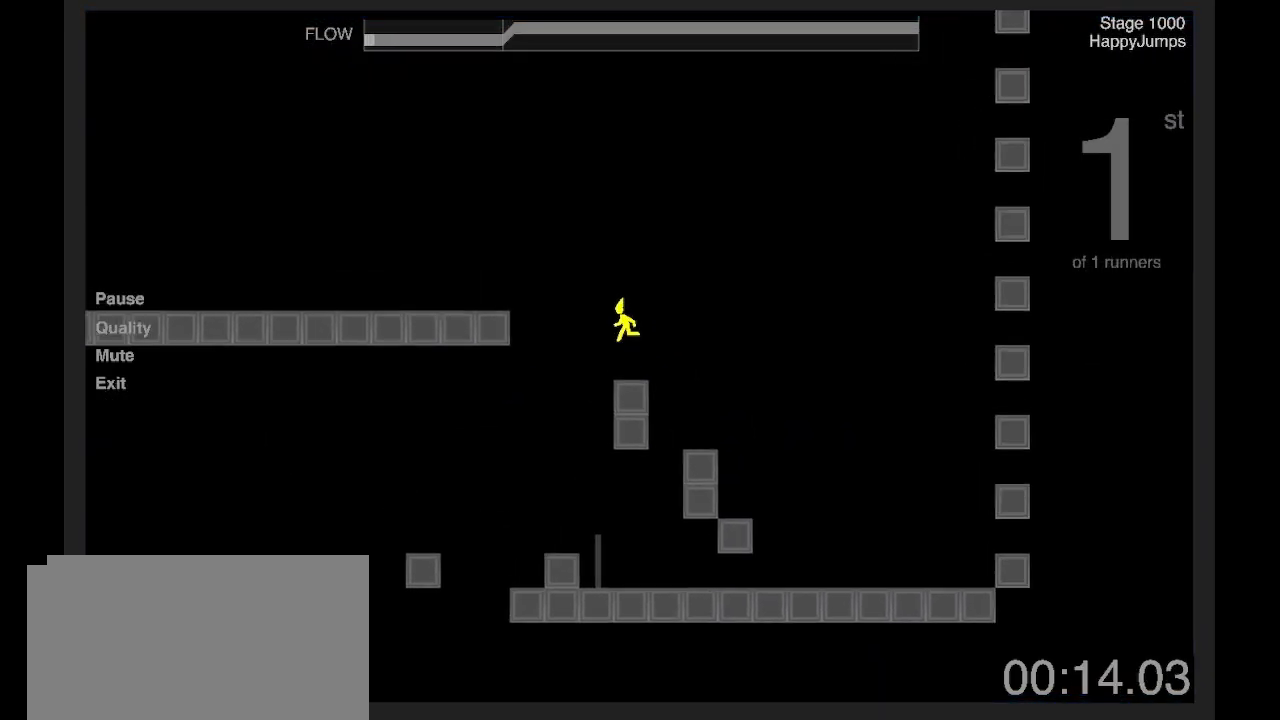
{"keys": ["q"], "events": [[367, "z", "up"]]}